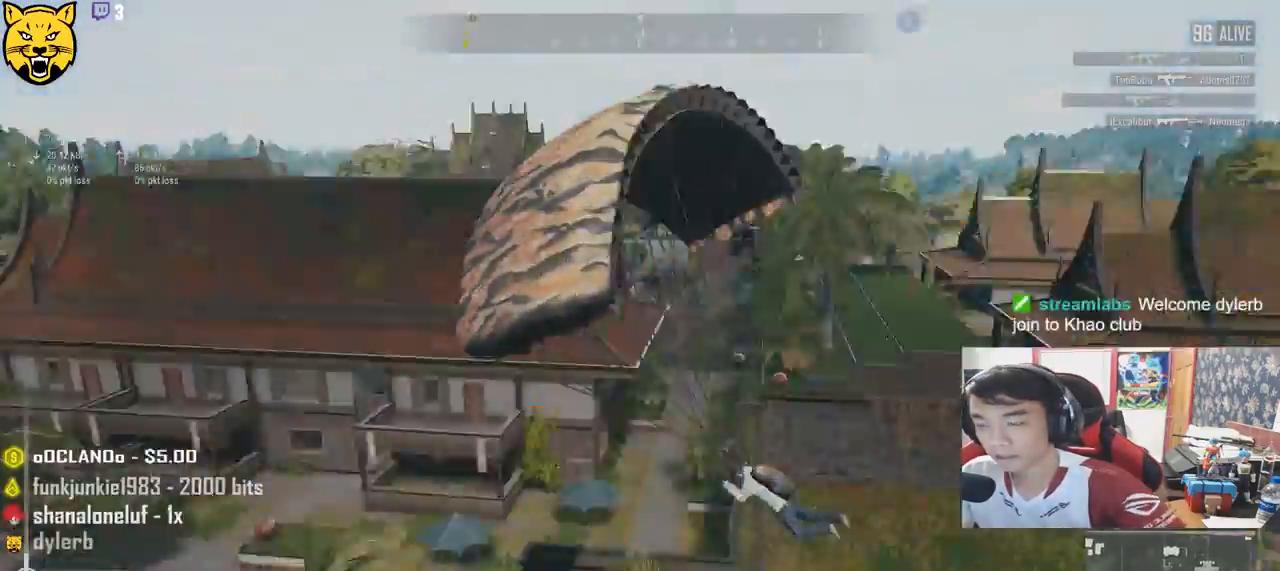
Gameplay with keyboard and mouse; each line is a JSON object with the keys and mouse buttons held at the frame after it. "events" lists presses ("down") and releases ("up") of "a", "c", "ctrl", "d", "e", "f", "q", "r", "s", "shift", "space", "tab", "v", "w", "x", "z", "mouse_left", "mouse_wheel", "mouse_right", "mouse_mb4" and "mouse_mb5" between this image and that frame as [ms after this image, input, new state], when the widget could be followed in between. "mouse_left", "mouse_wheel", "mouse_right", "mouse_mb4", "mouse_mb5" = the "left", "wheel", "right", "mb4", "mb5" buttons of the "mouse" list. No other keys are recorded. "wheel" means that the mouse wheel is clicked or scrolled. Mouse movement is not recorded.
{"keys": ["a", "w"], "mouse": [], "events": [[233, "a", "down"]]}
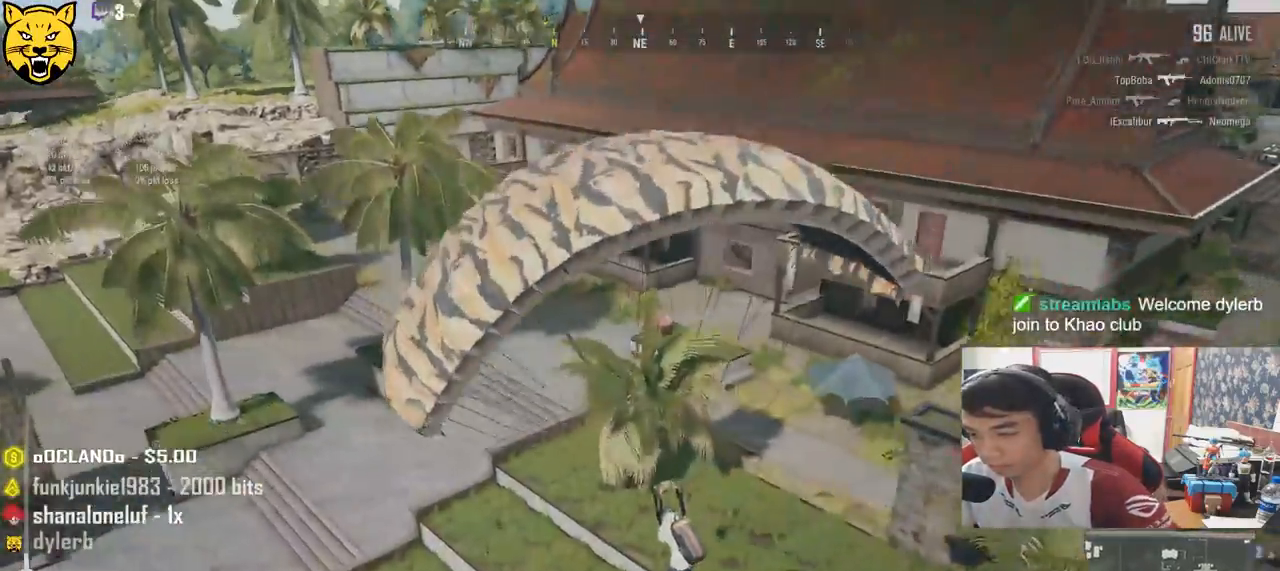
{"keys": ["w"], "mouse": [], "events": [[483, "a", "up"]]}
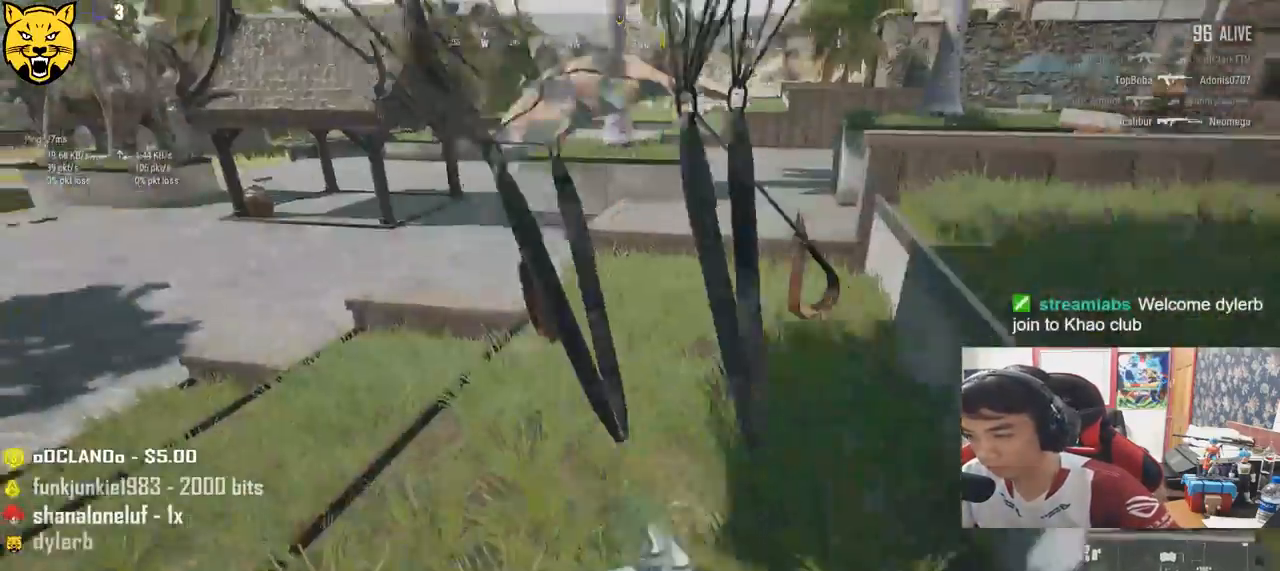
{"keys": ["shift", "w"], "mouse": [], "events": [[416, "shift", "down"]]}
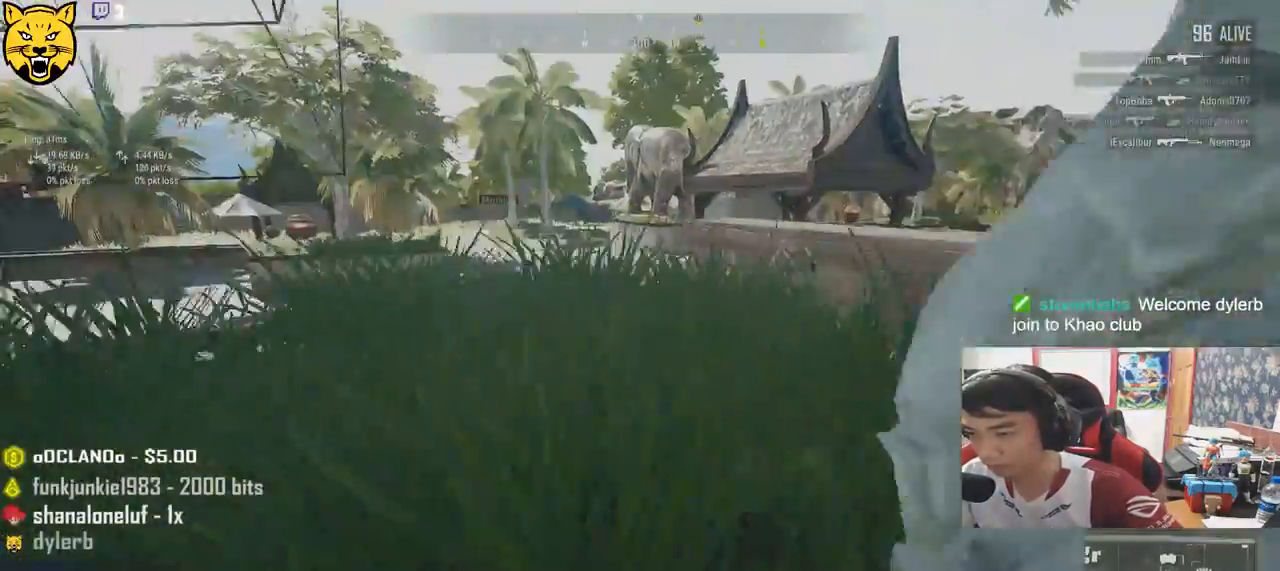
{"keys": ["shift", "w"], "mouse": [], "events": []}
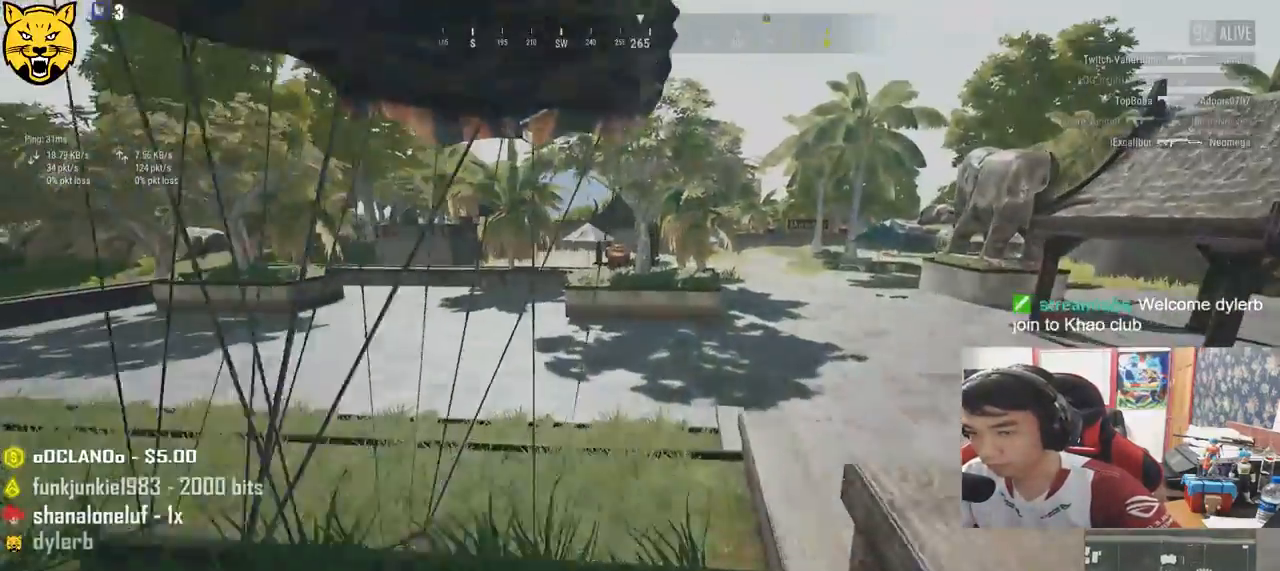
{"keys": ["shift", "w"], "mouse": [], "events": []}
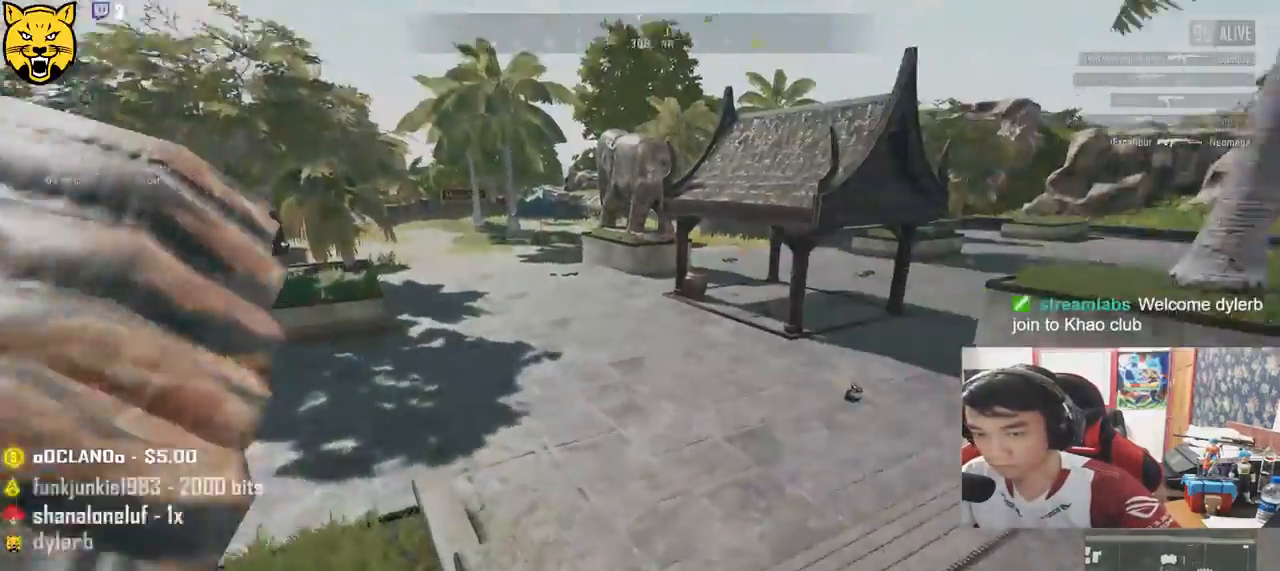
{"keys": ["shift", "w"], "mouse": [], "events": []}
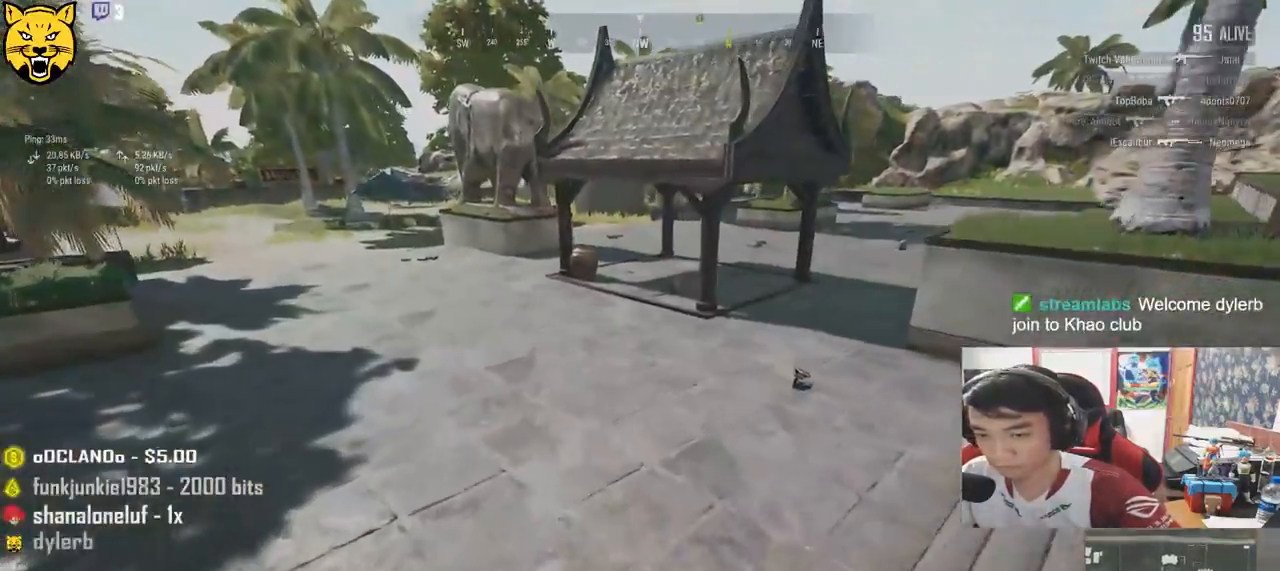
{"keys": ["shift", "w"], "mouse": [], "events": []}
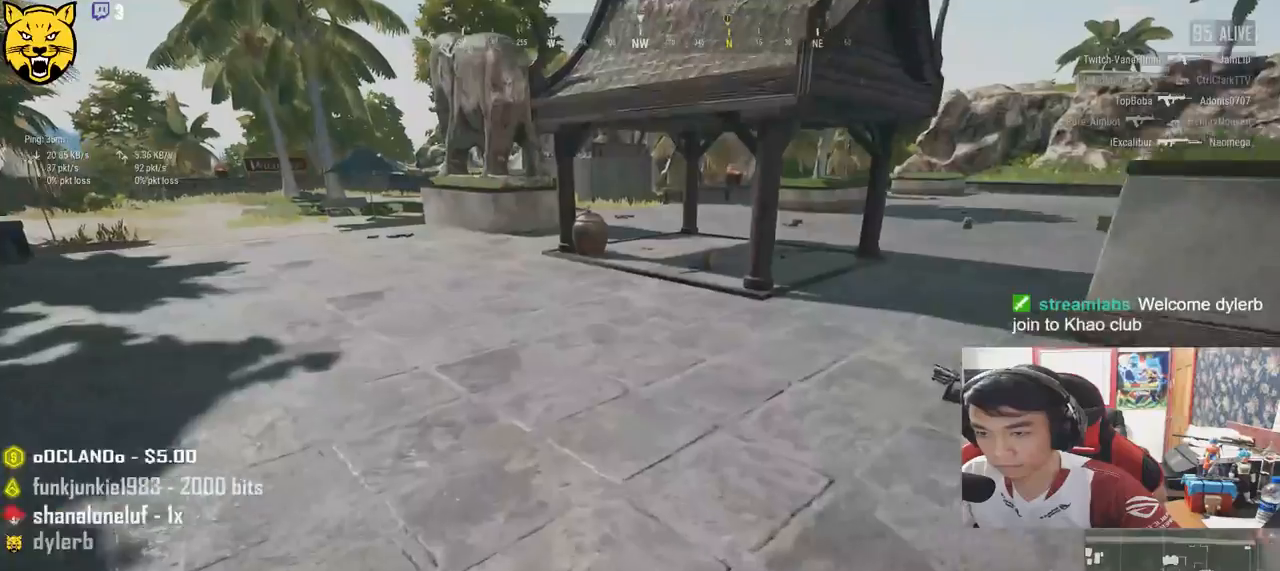
{"keys": ["shift", "w"], "mouse": [], "events": []}
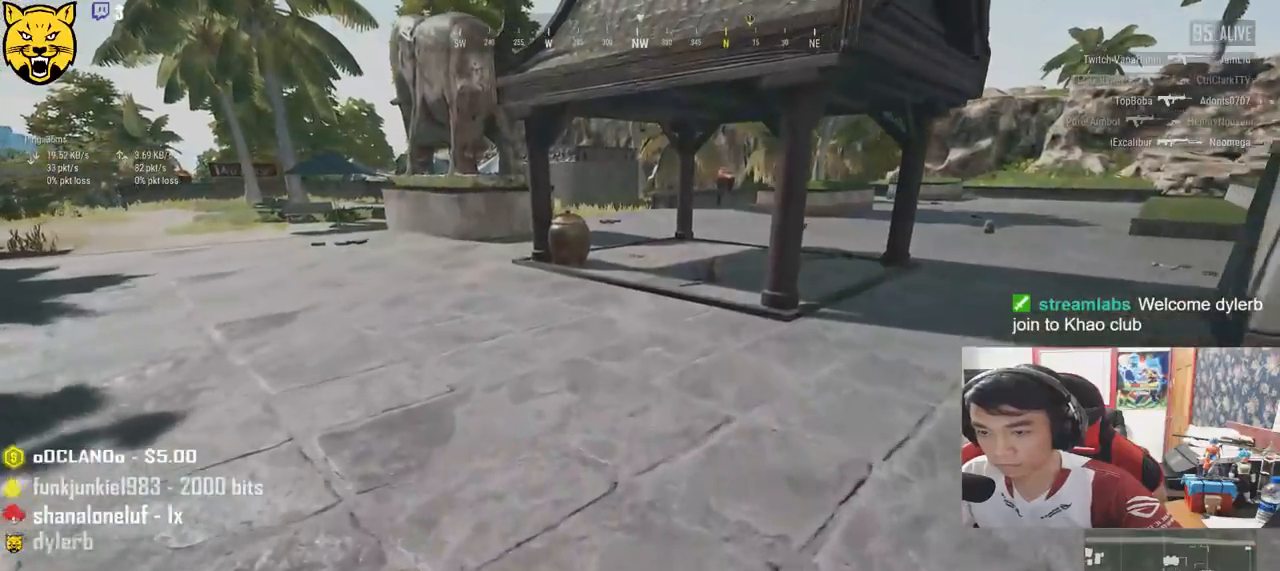
{"keys": ["shift", "w"], "mouse": [], "events": []}
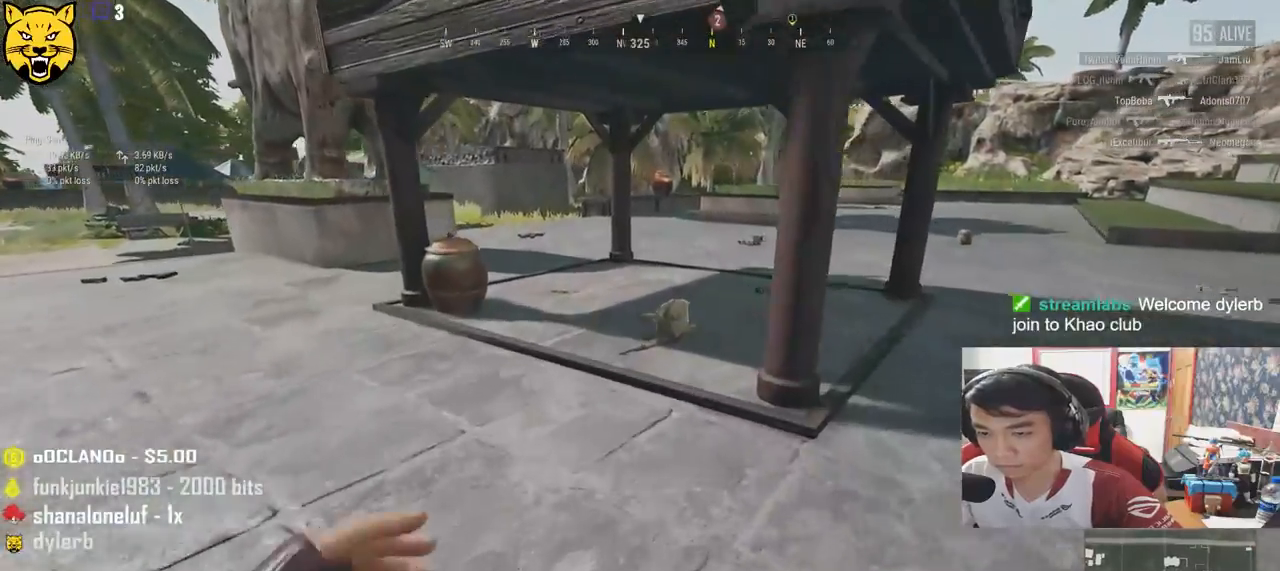
{"keys": ["tab", "w"], "mouse": [], "events": [[350, "shift", "up"], [500, "tab", "down"]]}
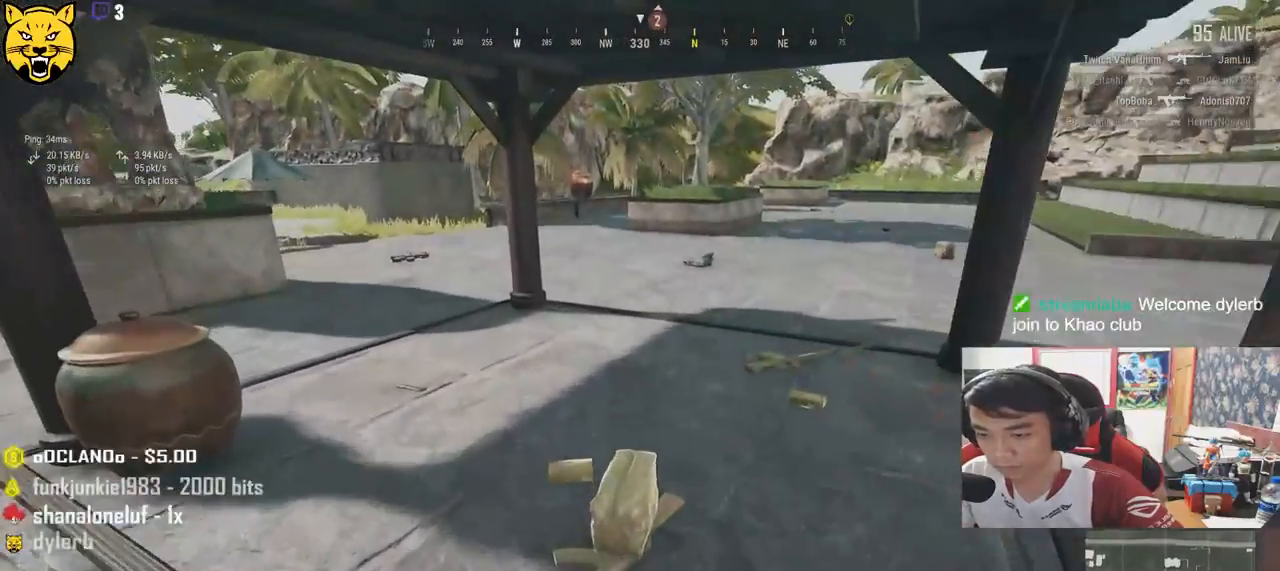
{"keys": ["a"], "mouse": ["left"], "events": [[100, "tab", "up"], [200, "d", "down"], [266, "w", "up"], [366, "a", "down"], [433, "d", "up"], [450, "mouse_left", "down"]]}
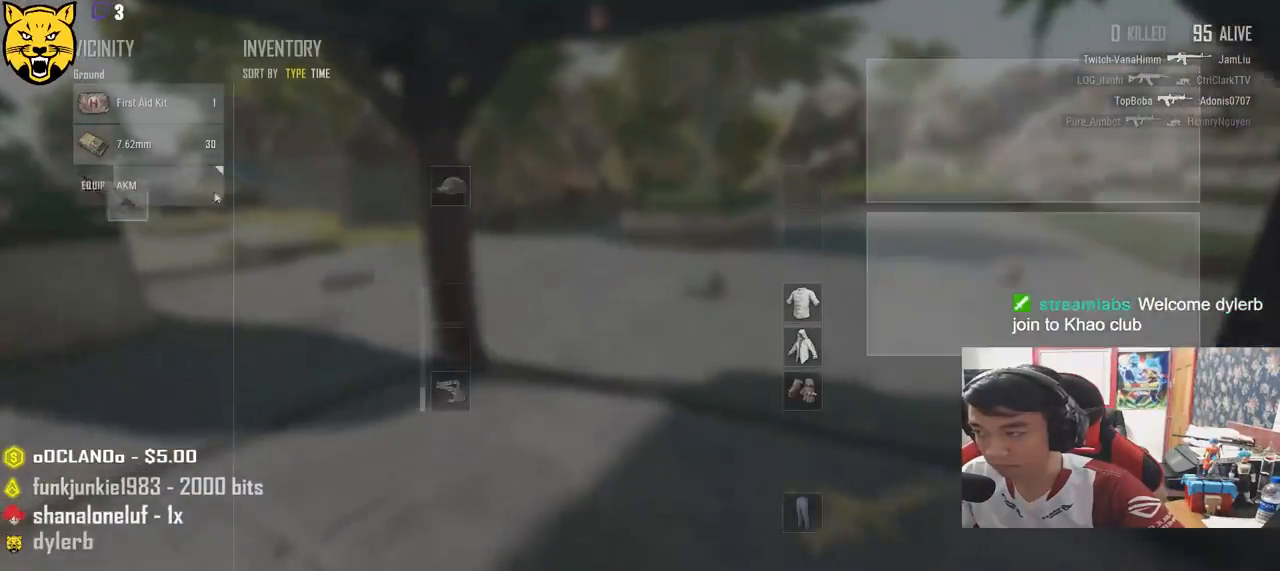
{"keys": ["a"], "mouse": ["left"], "events": [[66, "mouse_left", "up"], [166, "d", "down"], [183, "a", "up"], [200, "mouse_left", "down"], [283, "mouse_left", "up"], [383, "a", "down"], [416, "d", "up"], [416, "mouse_left", "down"]]}
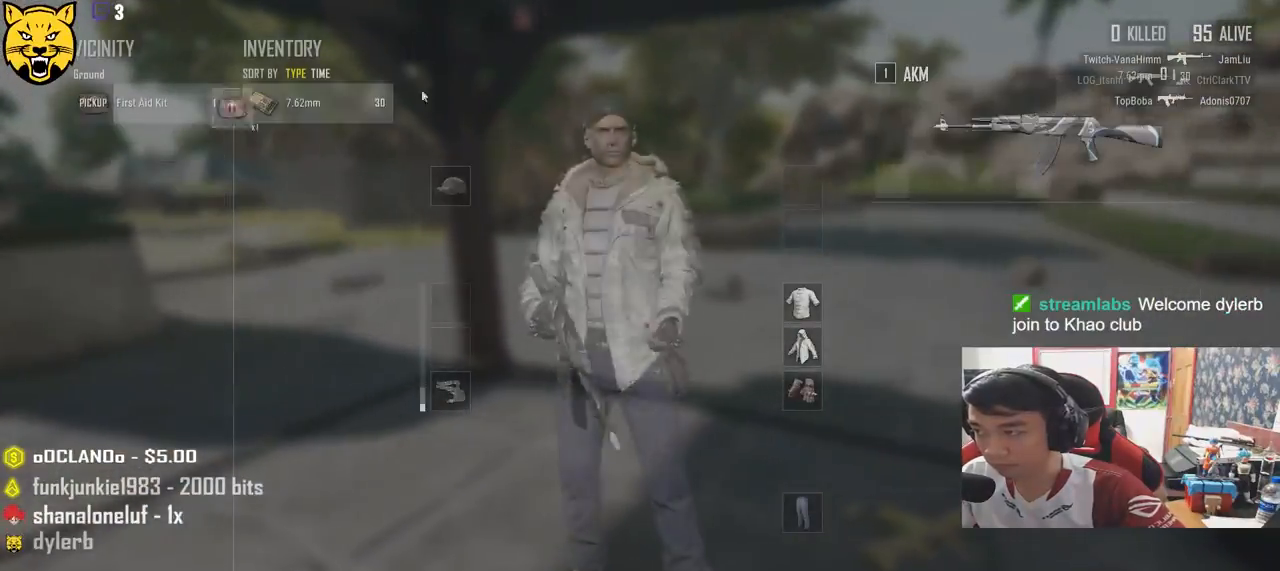
{"keys": ["w"], "mouse": [], "events": [[16, "mouse_left", "up"], [33, "a", "up"], [100, "w", "down"], [133, "mouse_left", "down"], [166, "tab", "down"], [216, "mouse_left", "up"], [266, "tab", "up"], [300, "r", "down"], [383, "r", "up"]]}
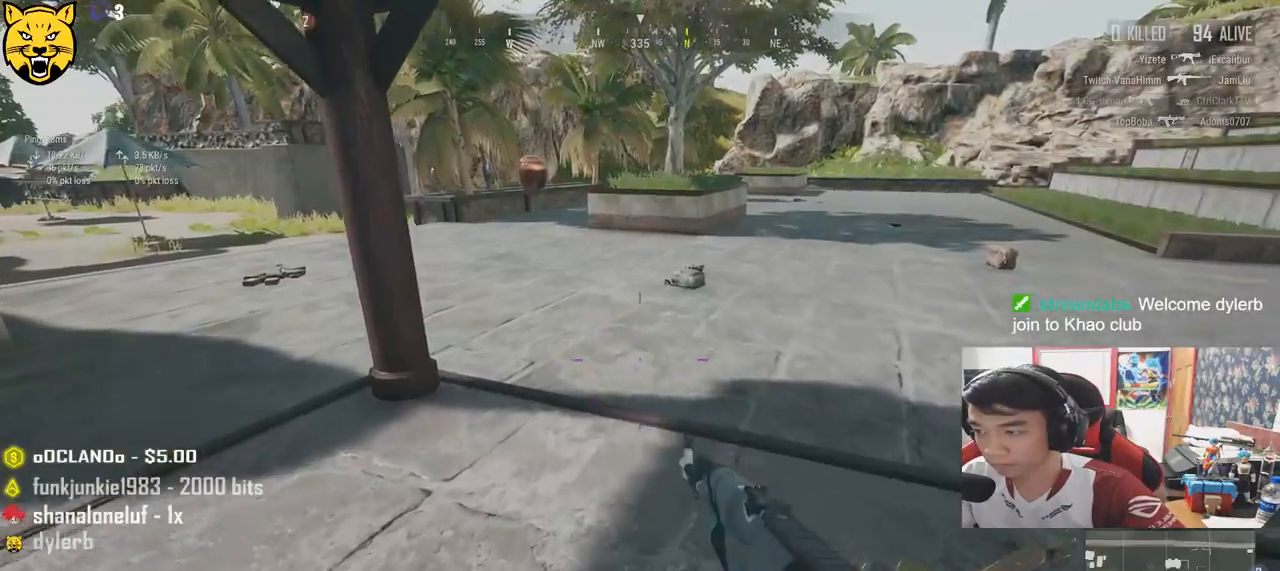
{"keys": ["a", "s"], "mouse": [], "events": [[16, "a", "down"], [116, "w", "up"], [300, "s", "down"]]}
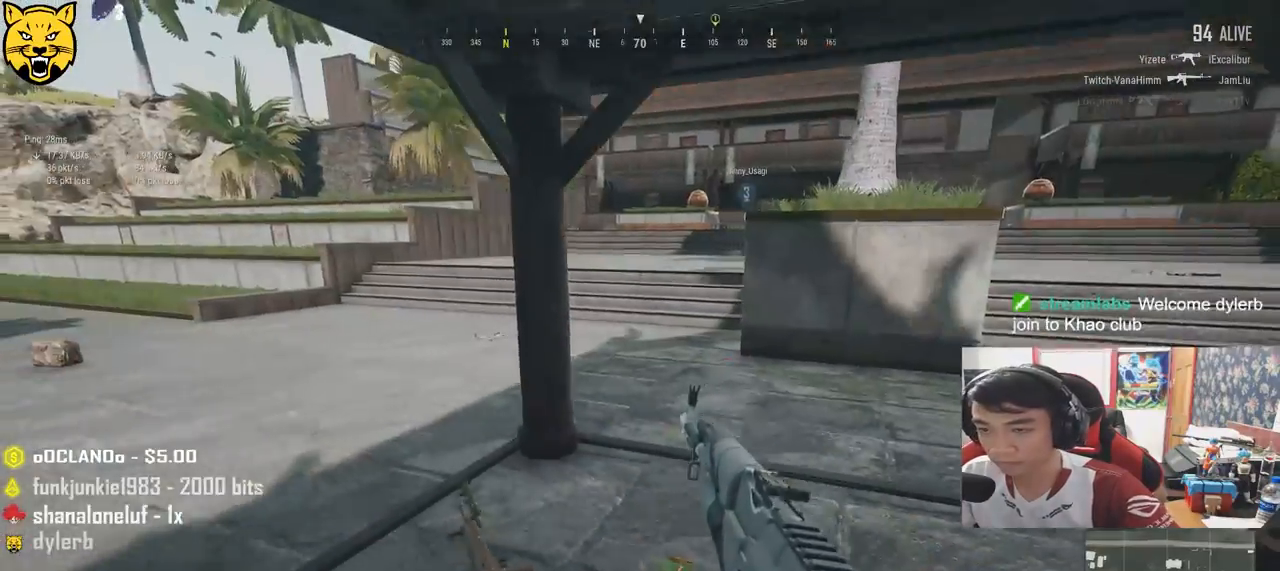
{"keys": ["a", "w"], "mouse": [], "events": [[16, "s", "up"], [166, "w", "down"], [416, "a", "up"], [466, "a", "down"]]}
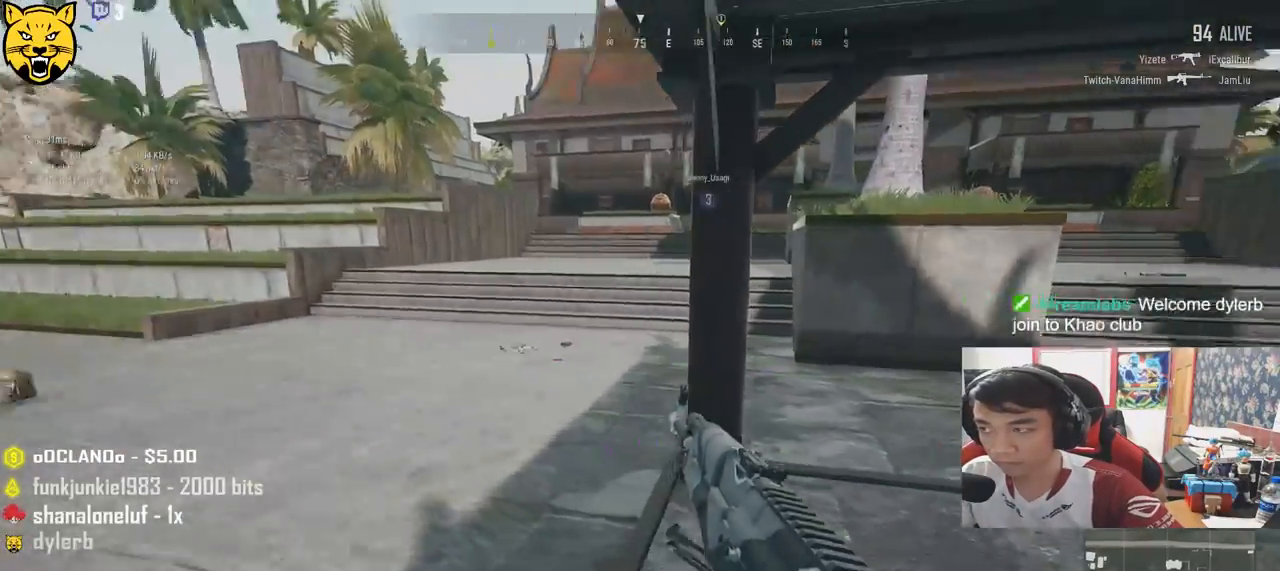
{"keys": ["w"], "mouse": [], "events": [[100, "a", "up"]]}
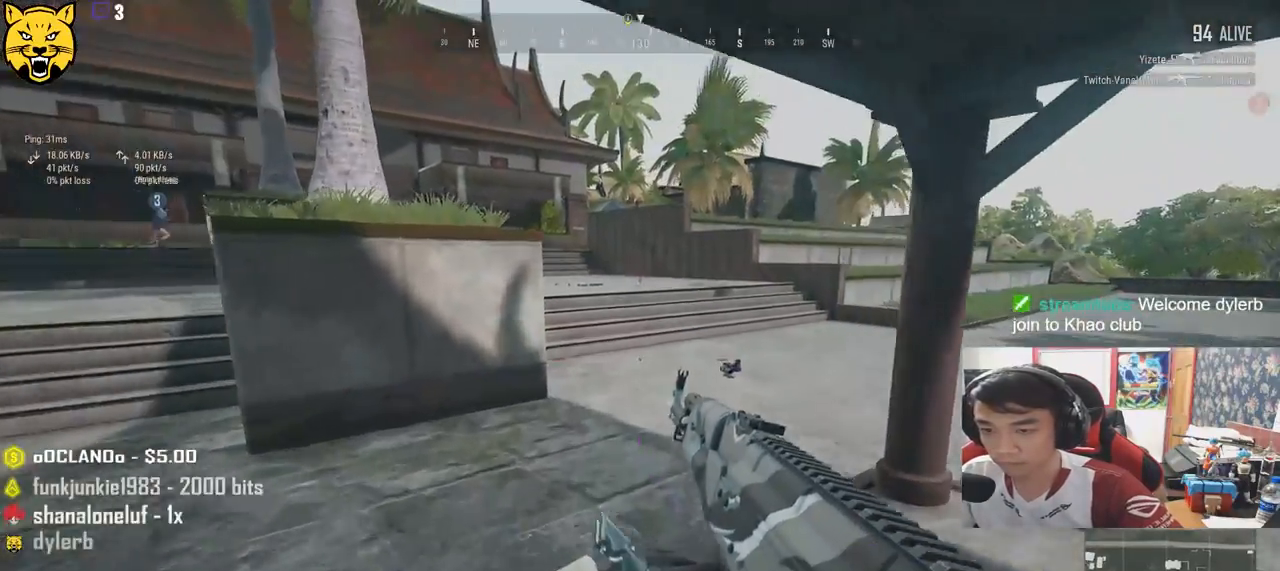
{"keys": ["a", "w"], "mouse": [], "events": [[100, "a", "down"]]}
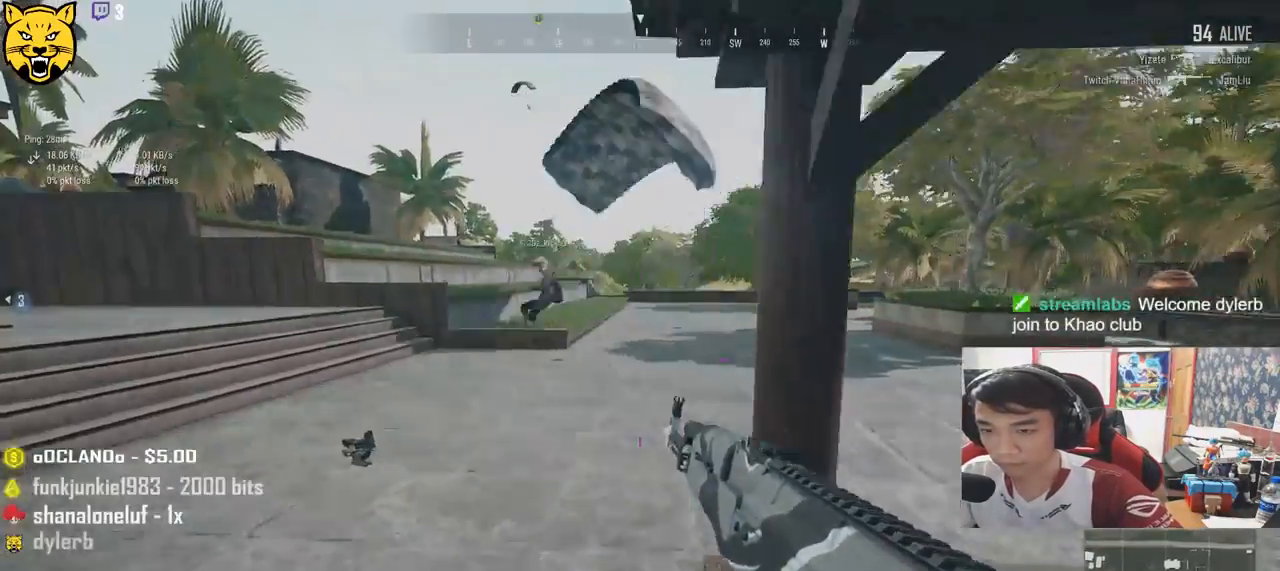
{"keys": ["w"], "mouse": [], "events": [[233, "a", "up"]]}
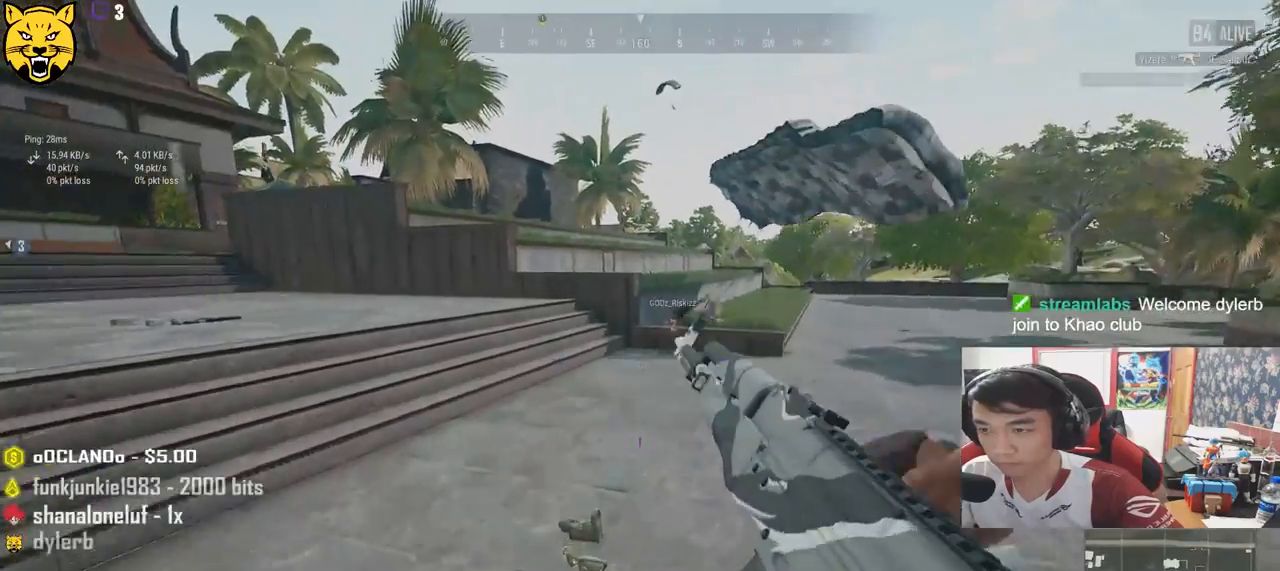
{"keys": ["a"], "mouse": [], "events": [[66, "tab", "down"], [183, "tab", "up"], [300, "d", "down"], [400, "w", "up"], [433, "a", "down"], [500, "d", "up"]]}
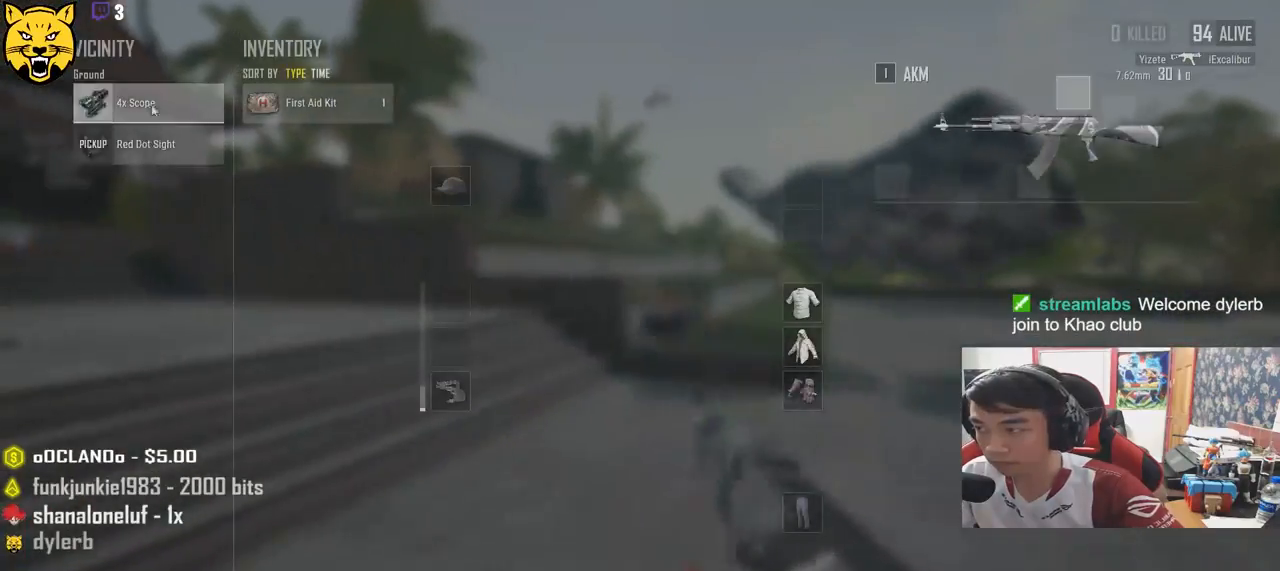
{"keys": ["s"], "mouse": [], "events": [[116, "a", "up"], [283, "mouse_left", "down"], [283, "s", "down"], [400, "mouse_left", "up"]]}
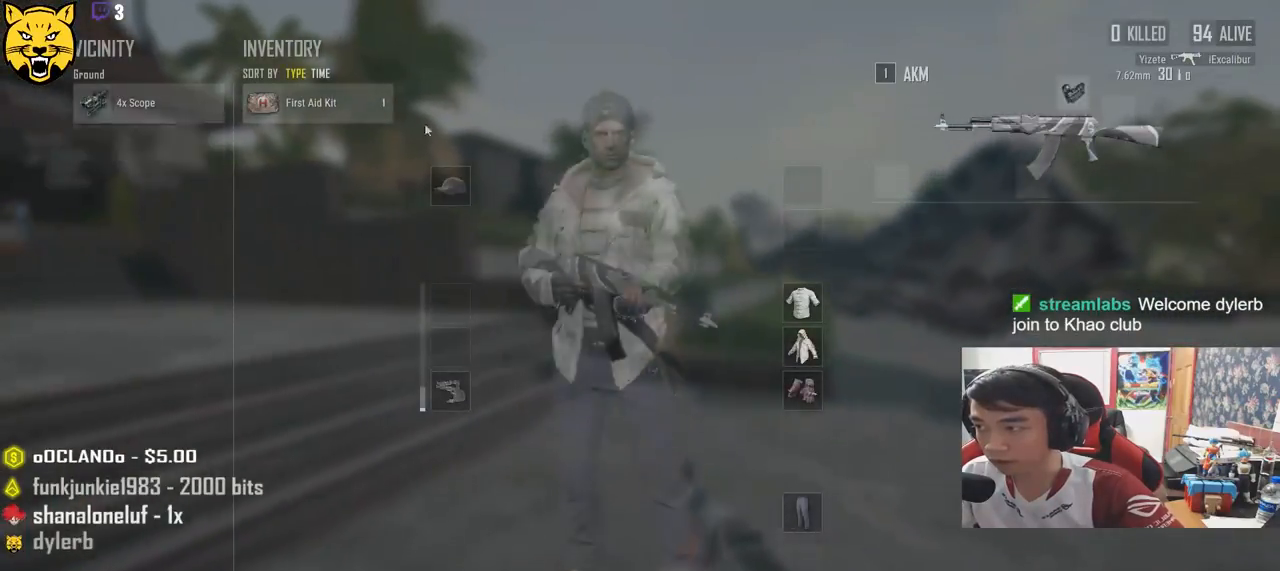
{"keys": ["s"], "mouse": [], "events": [[100, "mouse_left", "down"], [100, "s", "up"], [216, "mouse_left", "up"], [250, "s", "down"], [283, "tab", "down"], [383, "tab", "up"]]}
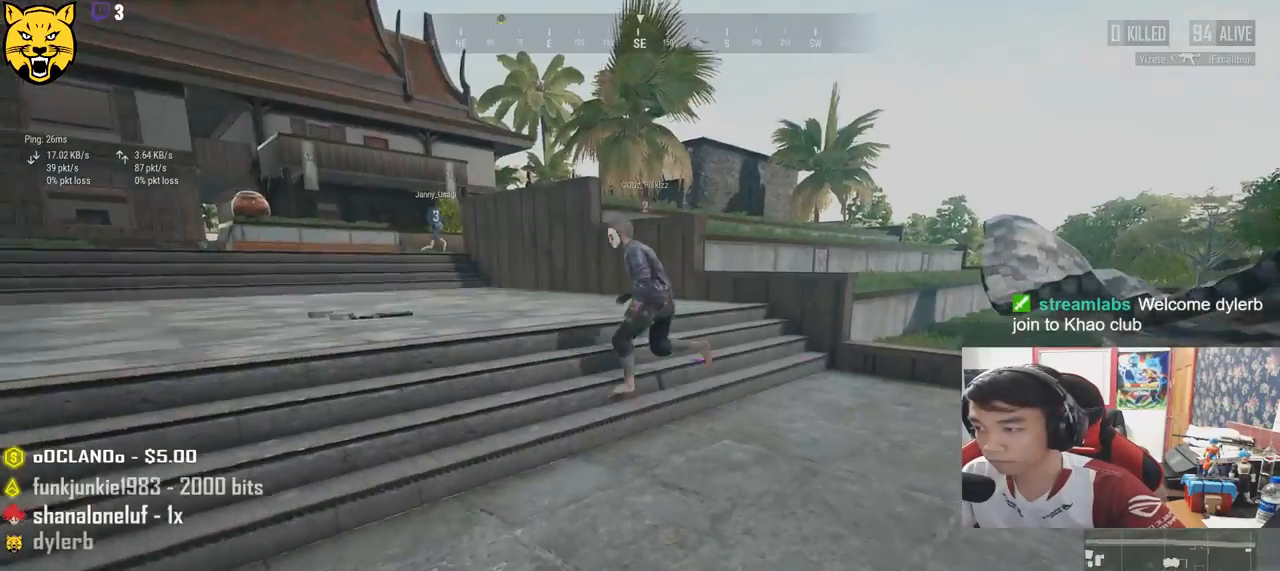
{"keys": ["a"], "mouse": [], "events": [[183, "a", "down"], [283, "s", "up"]]}
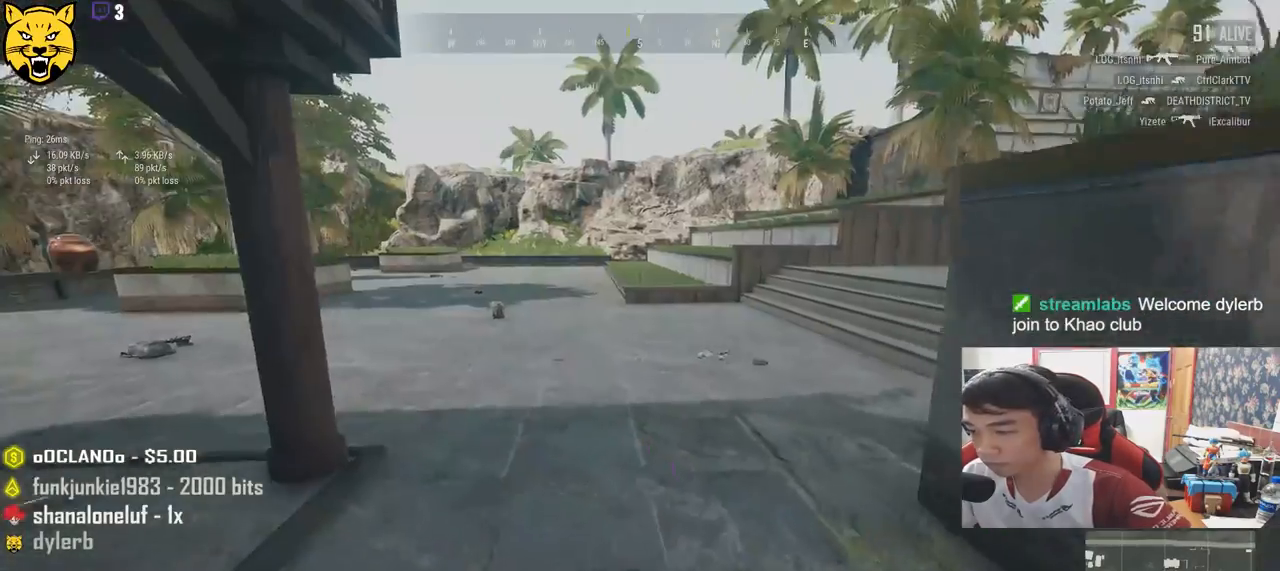
{"keys": ["w"], "mouse": [], "events": [[16, "w", "down"], [400, "a", "up"]]}
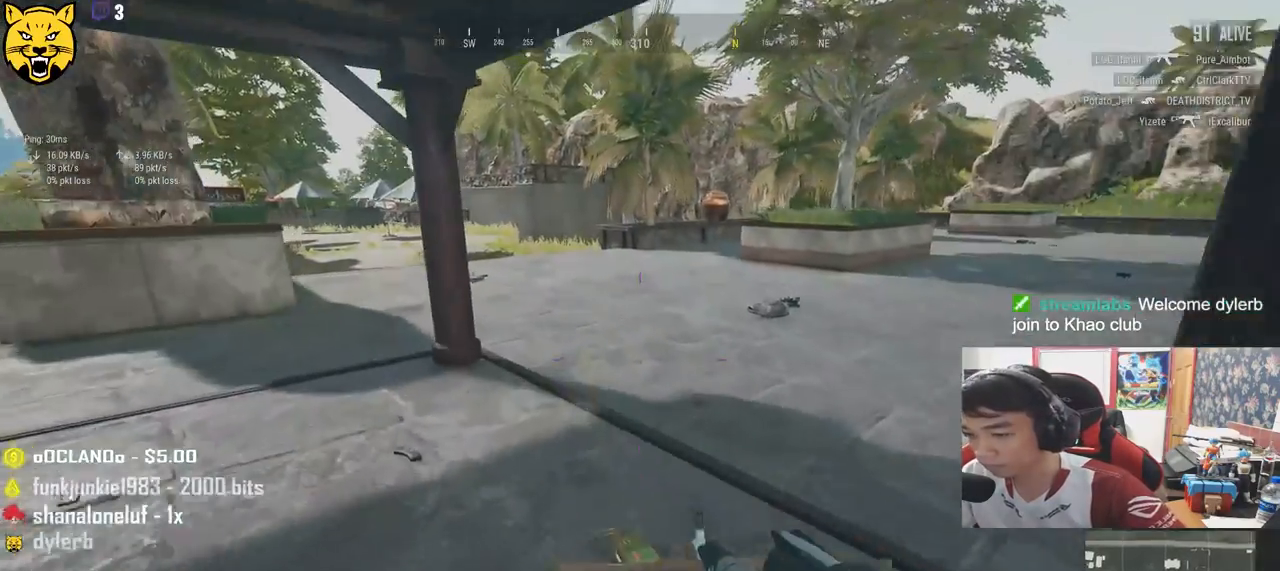
{"keys": ["w"], "mouse": [], "events": [[166, "tab", "down"], [266, "tab", "up"], [333, "tab", "down"], [433, "tab", "up"]]}
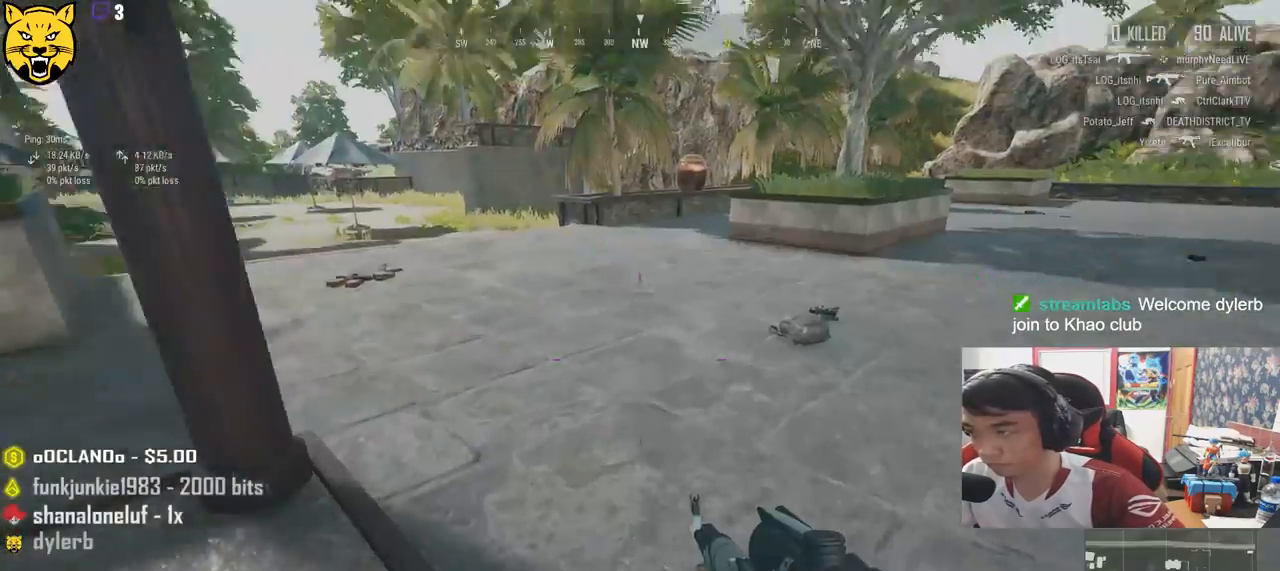
{"keys": ["w"], "mouse": [], "events": [[116, "shift", "down"], [416, "shift", "up"]]}
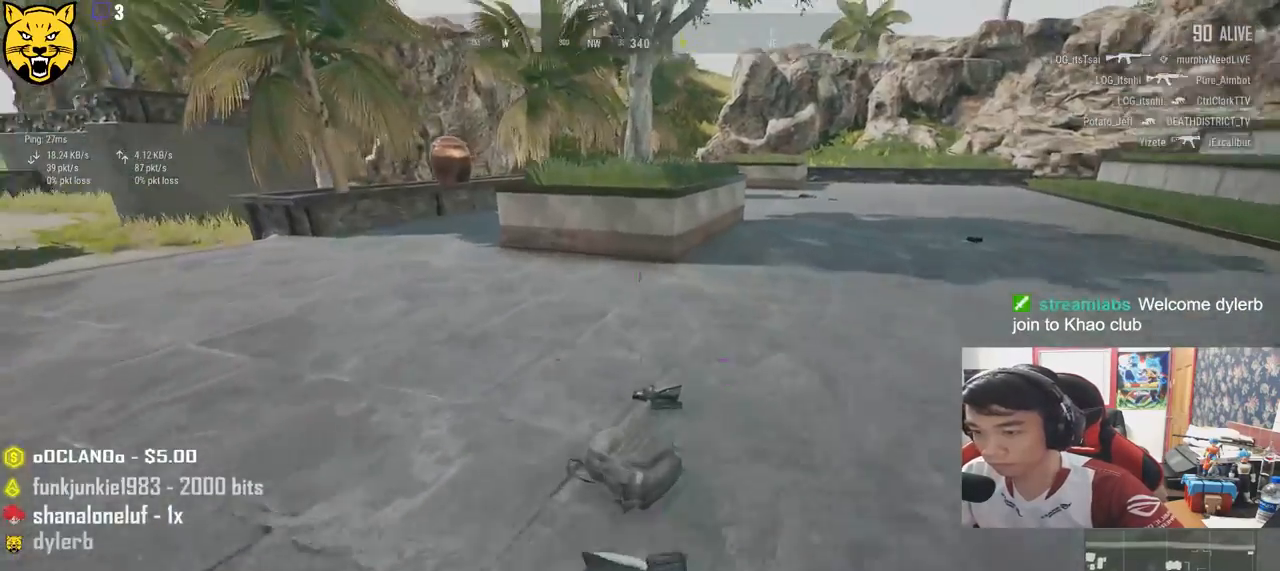
{"keys": ["a"], "mouse": [], "events": [[16, "tab", "down"], [133, "tab", "up"], [333, "w", "up"], [350, "a", "down"]]}
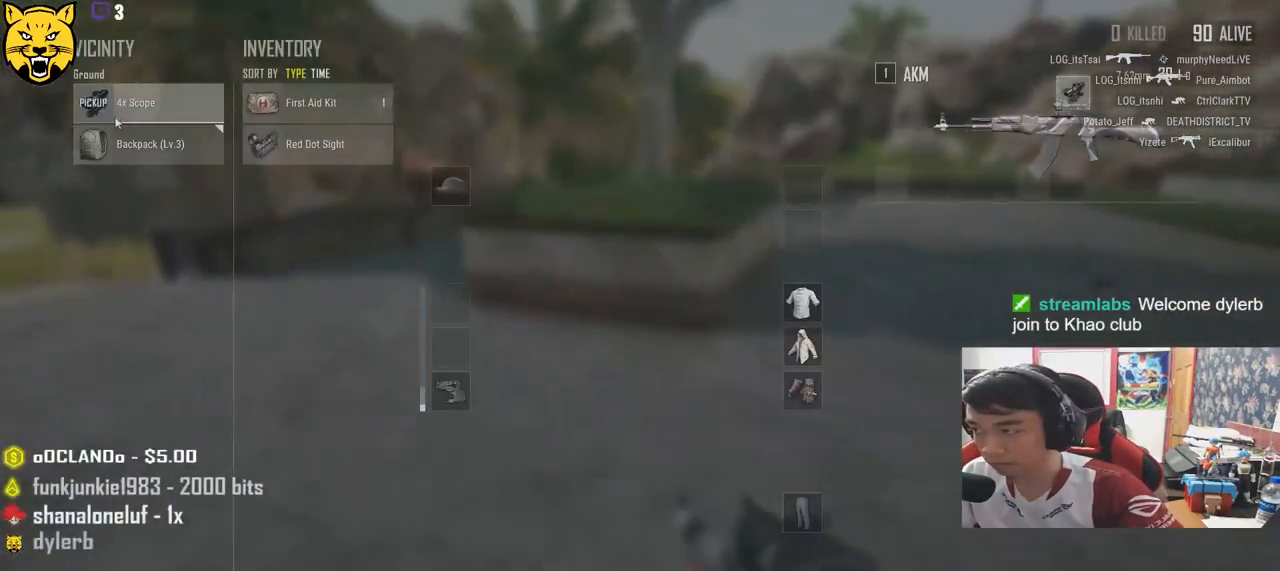
{"keys": ["a"], "mouse": [], "events": [[100, "a", "up"], [116, "mouse_left", "down"], [133, "s", "down"], [233, "mouse_left", "up"], [266, "tab", "down"], [350, "tab", "up"], [466, "a", "down"], [500, "s", "up"]]}
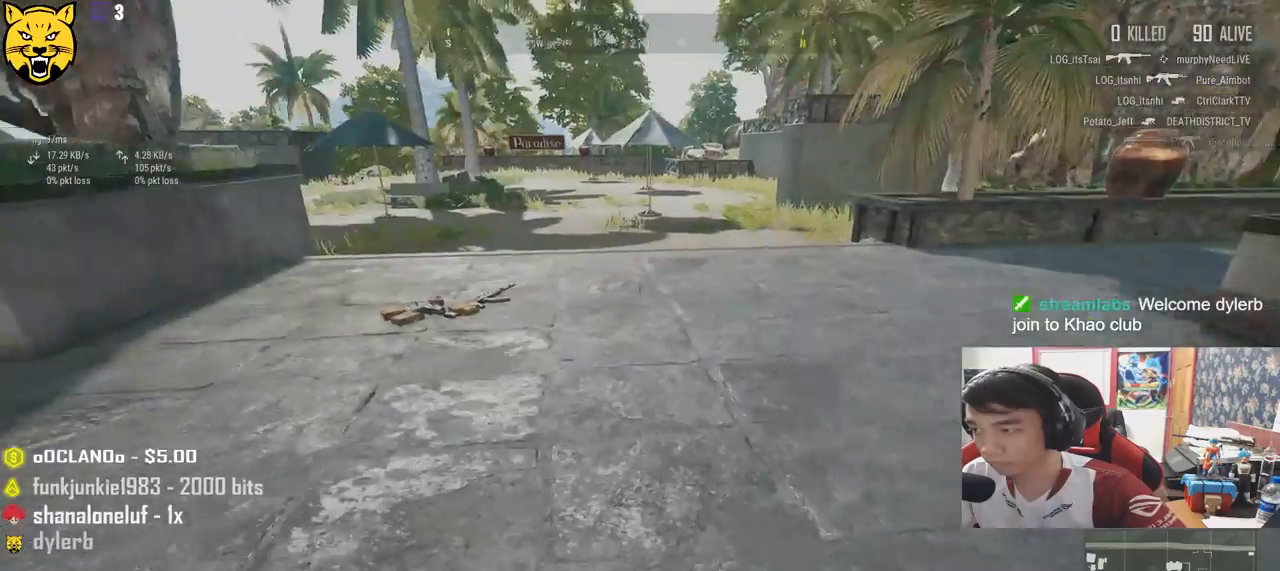
{"keys": ["shift", "w"], "mouse": [], "events": [[150, "w", "down"], [233, "a", "up"], [433, "shift", "down"]]}
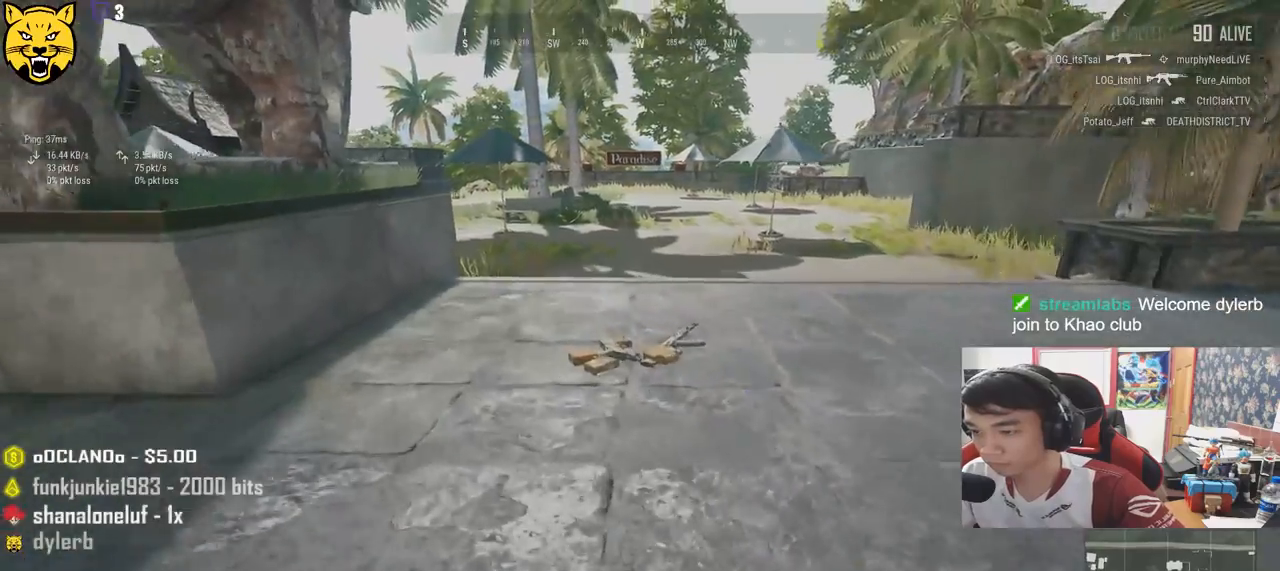
{"keys": ["w"], "mouse": [], "events": [[233, "shift", "up"], [350, "tab", "down"], [466, "tab", "up"]]}